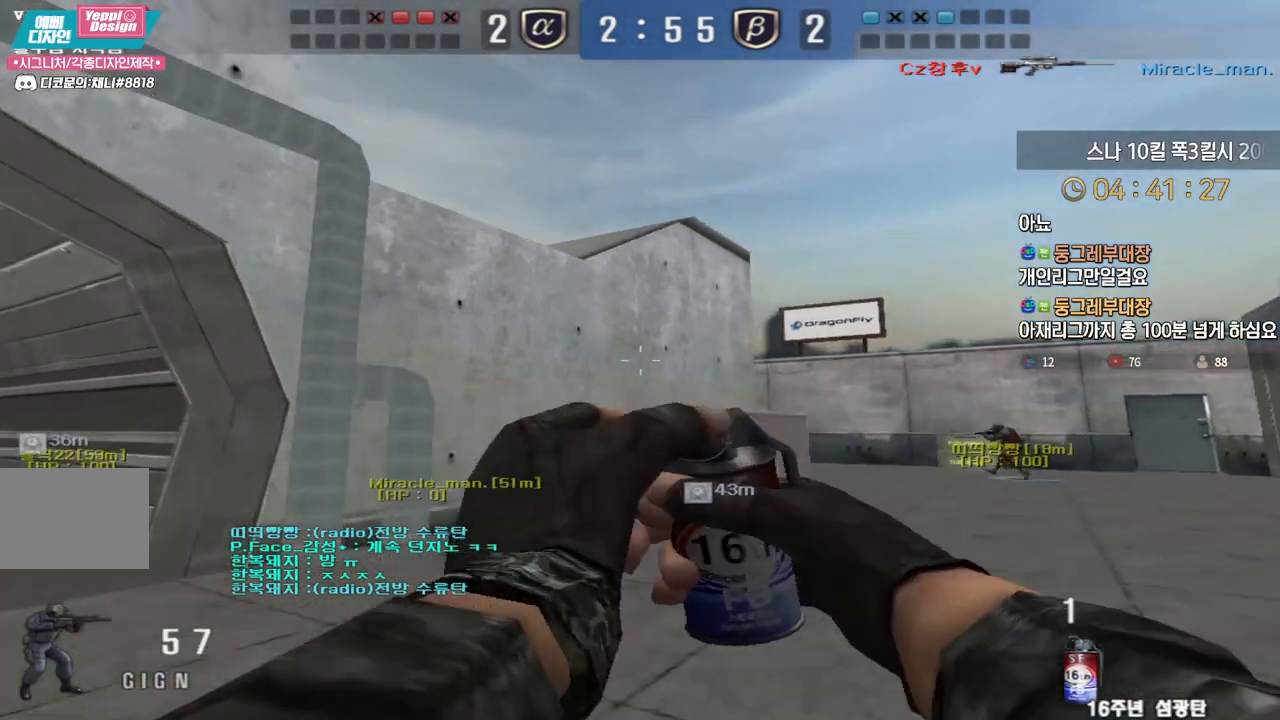
Gameplay with keyboard; each line is a JSON object with the keys held at the frame after it. "events" lists presses ("down") and releases ("up") of "a", "ctrl", "d", "e", "f", "q", "r", "s", "shift", "space", "tab" and "w" between this image and that frame as [ms after this image, input, new state], when the widget could be followed in between. No other keys are recorded. Mouse input is not recorded.
{"keys": ["d", "w"], "events": []}
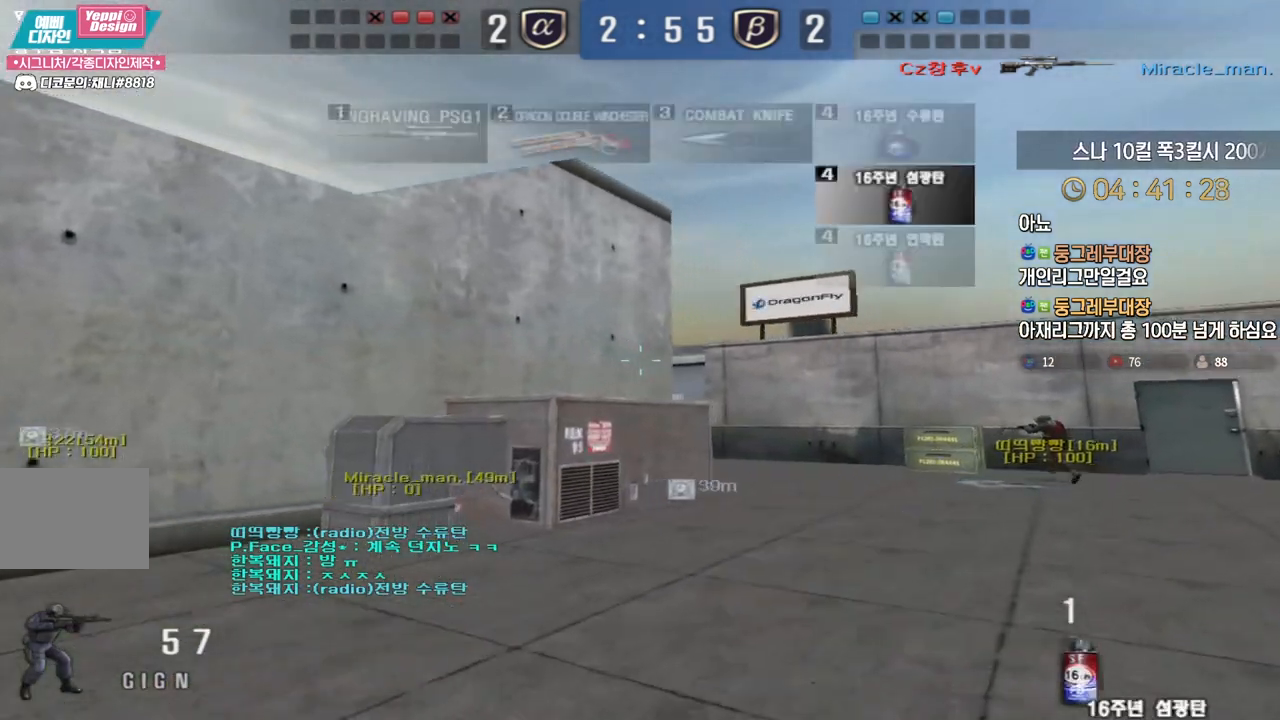
{"keys": ["d", "w"], "events": []}
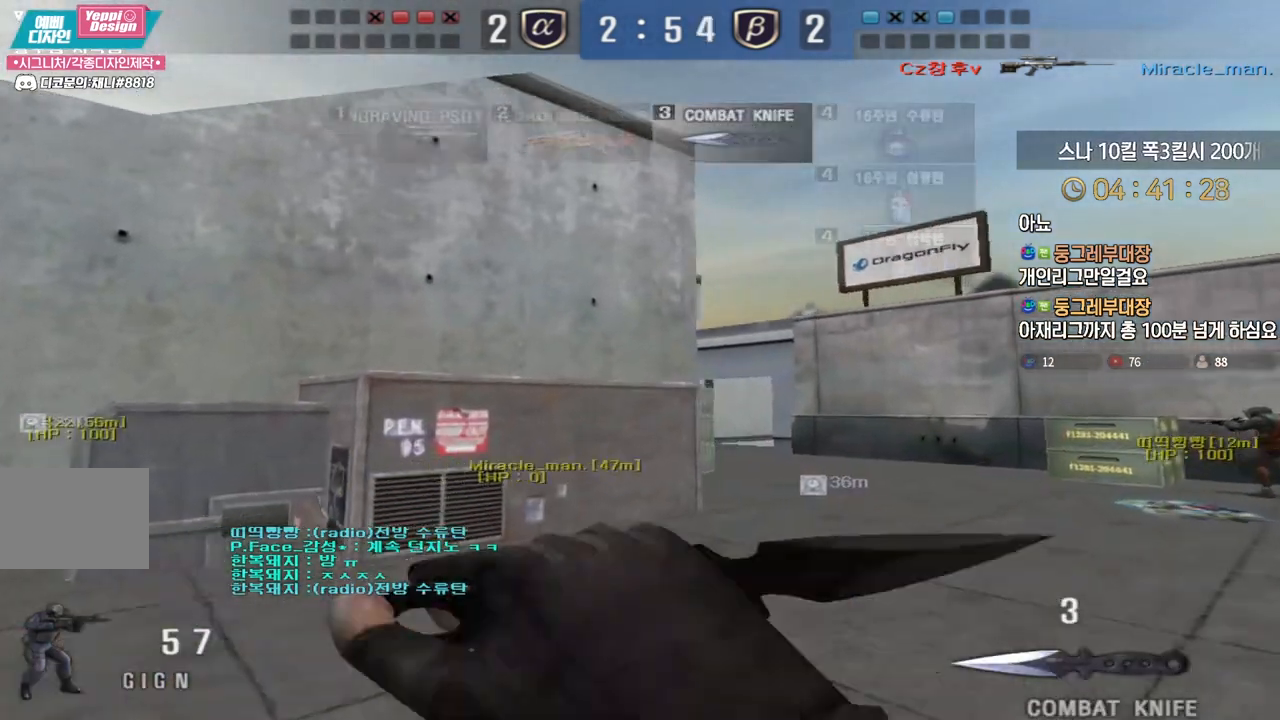
{"keys": ["d", "w"], "events": []}
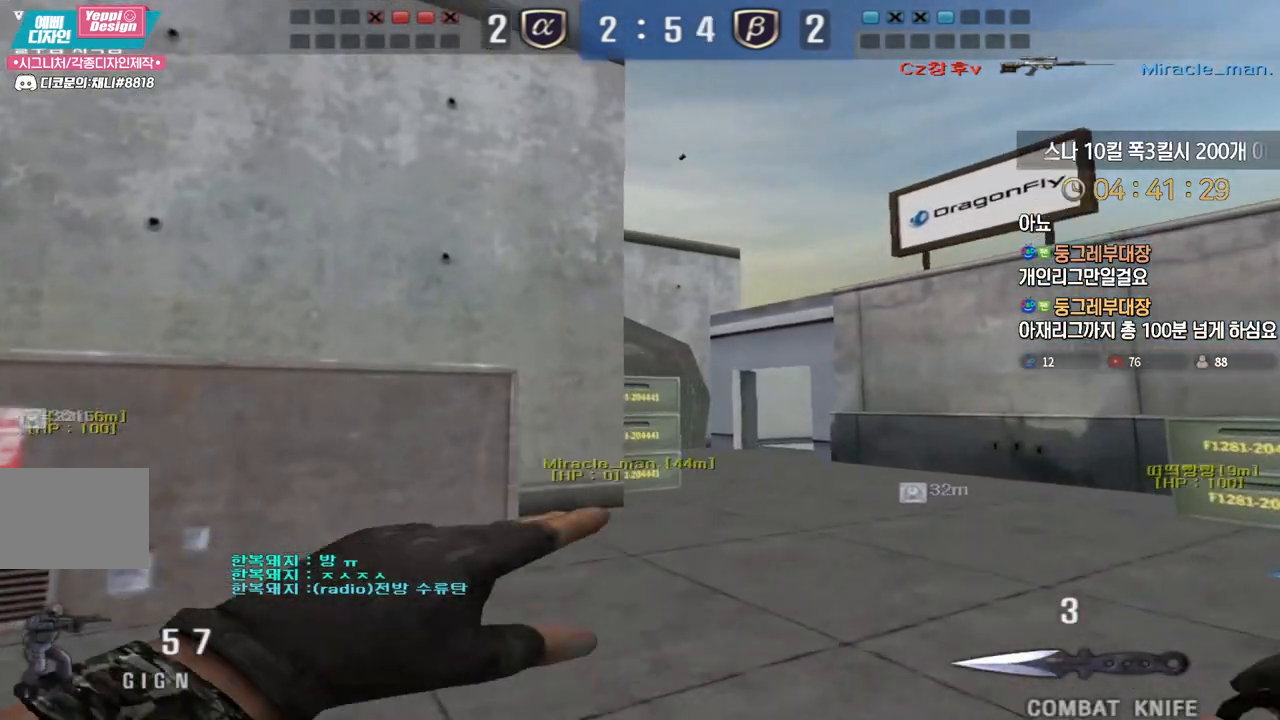
{"keys": ["a", "d", "w"], "events": [[333, "d", "up"], [350, "a", "down"], [483, "d", "down"]]}
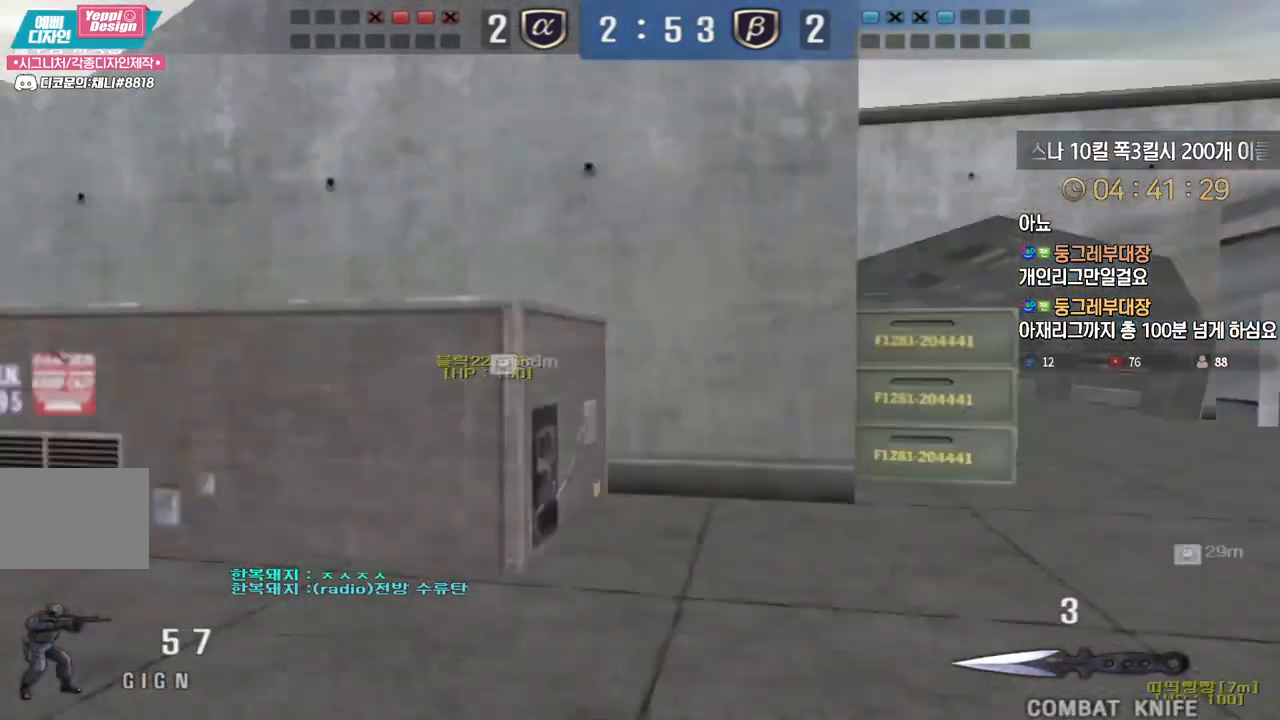
{"keys": ["w"], "events": [[17, "a", "up"], [267, "d", "up"]]}
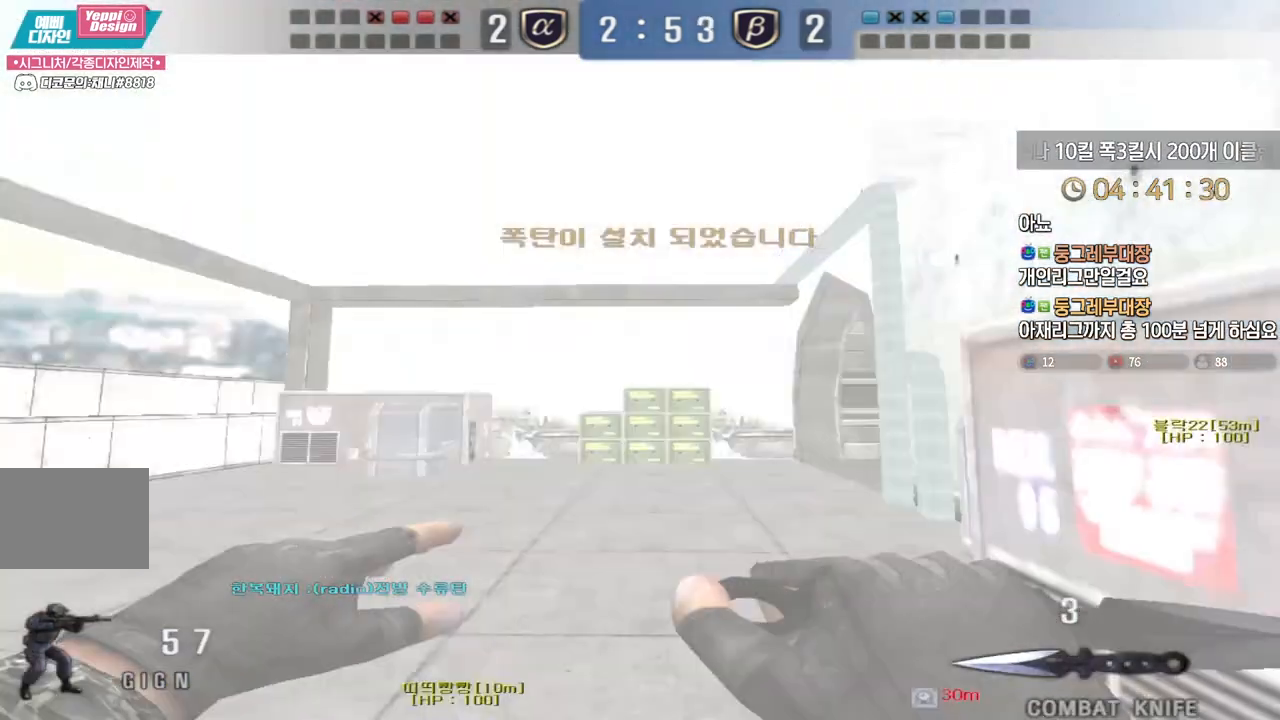
{"keys": ["a", "ctrl", "w"], "events": [[117, "a", "down"], [500, "ctrl", "down"]]}
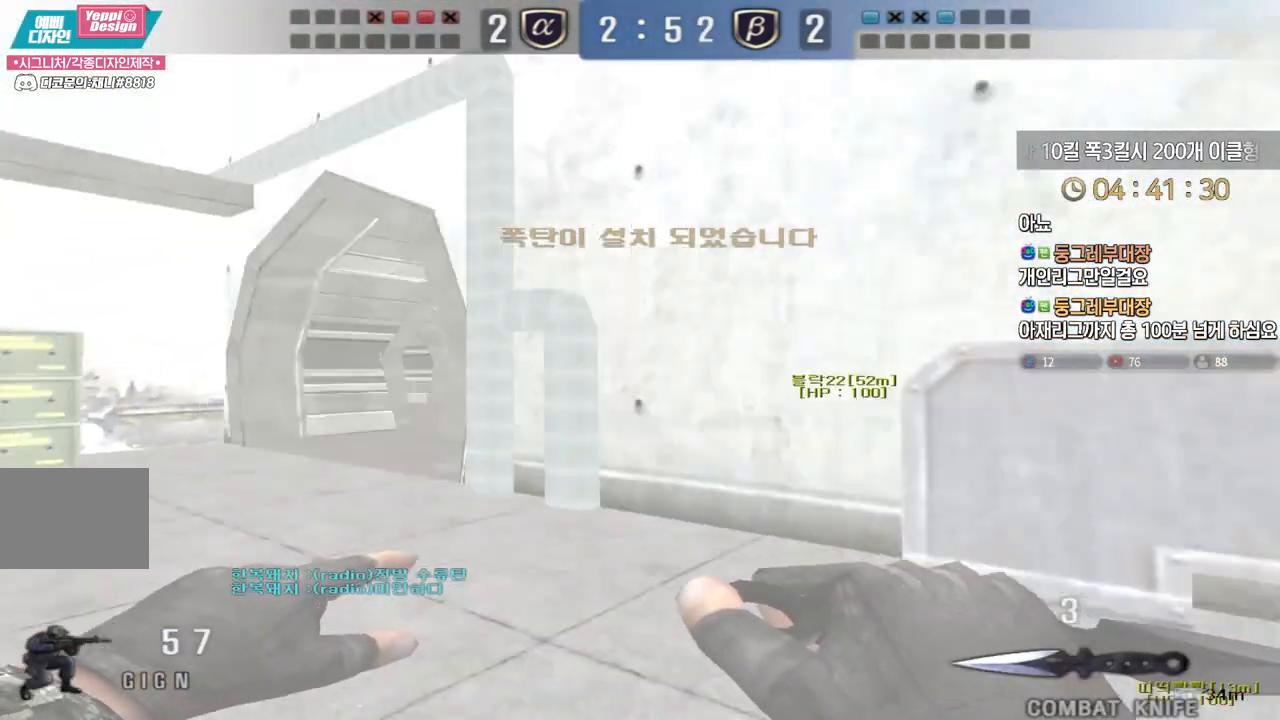
{"keys": ["ctrl"], "events": [[33, "a", "up"], [33, "space", "down"], [33, "w", "up"], [117, "space", "up"]]}
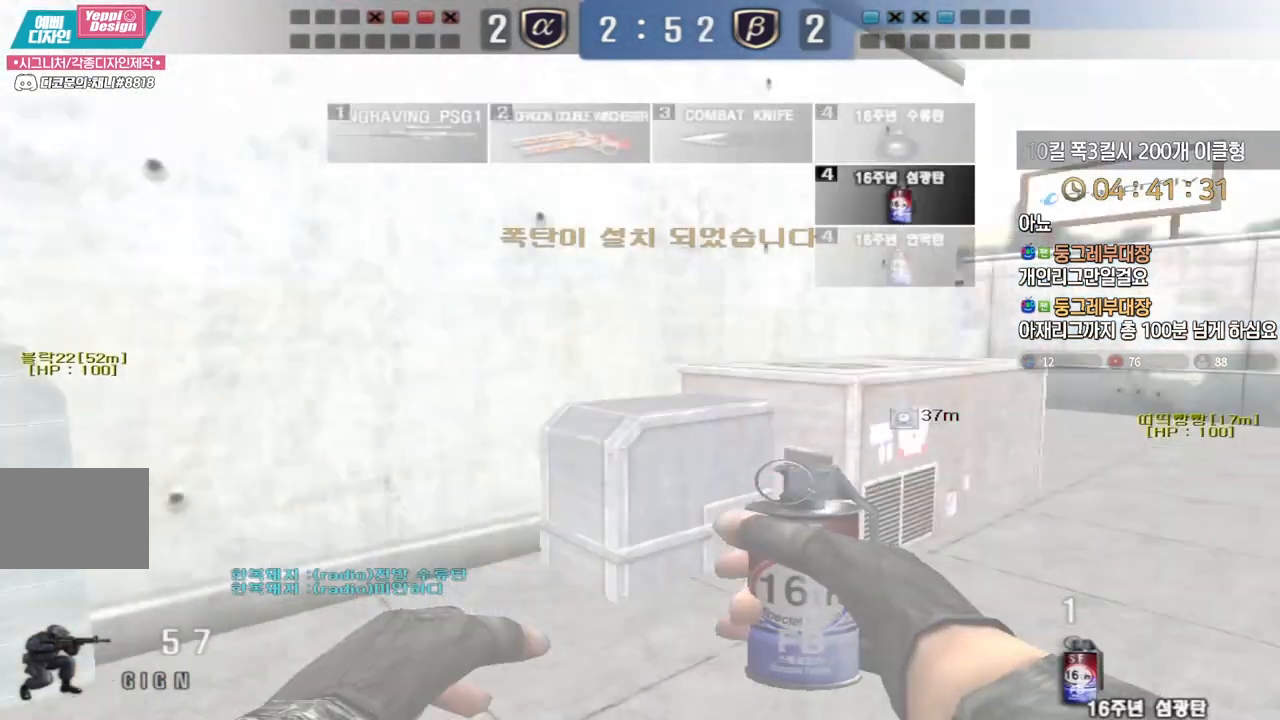
{"keys": ["a", "w"], "events": [[17, "ctrl", "up"], [50, "w", "down"], [67, "a", "down"]]}
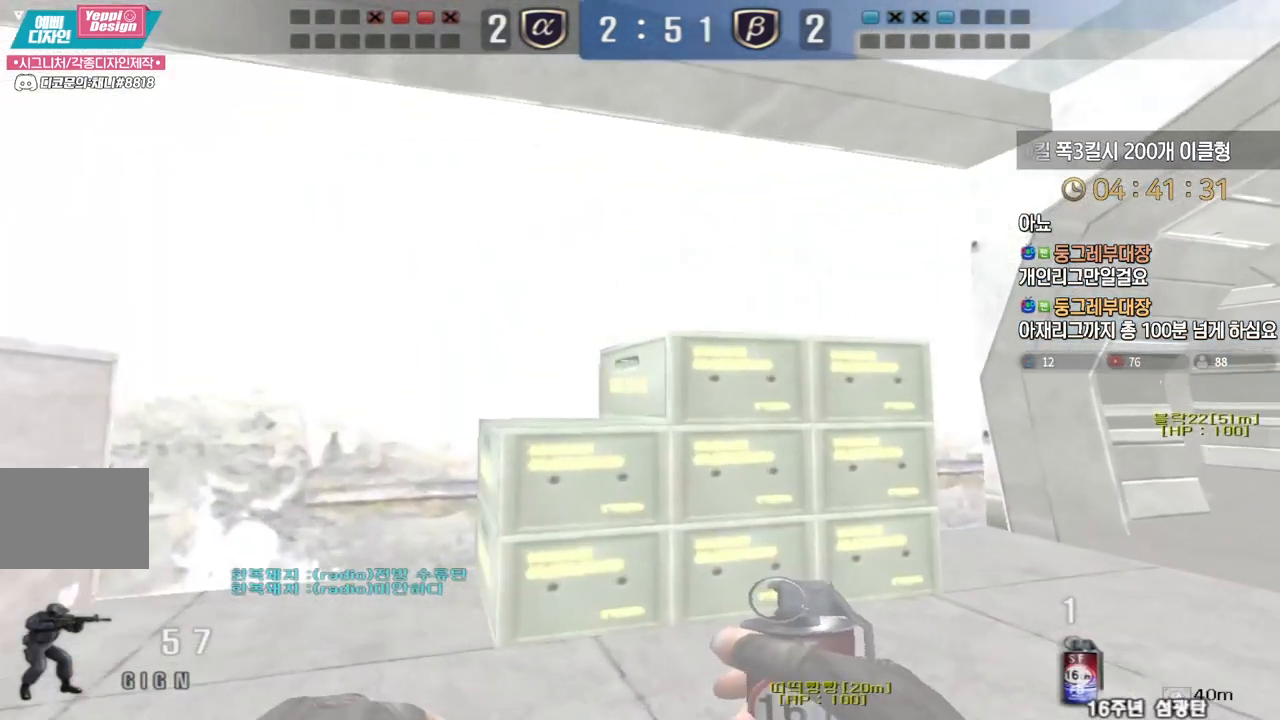
{"keys": ["a"], "events": [[350, "w", "up"]]}
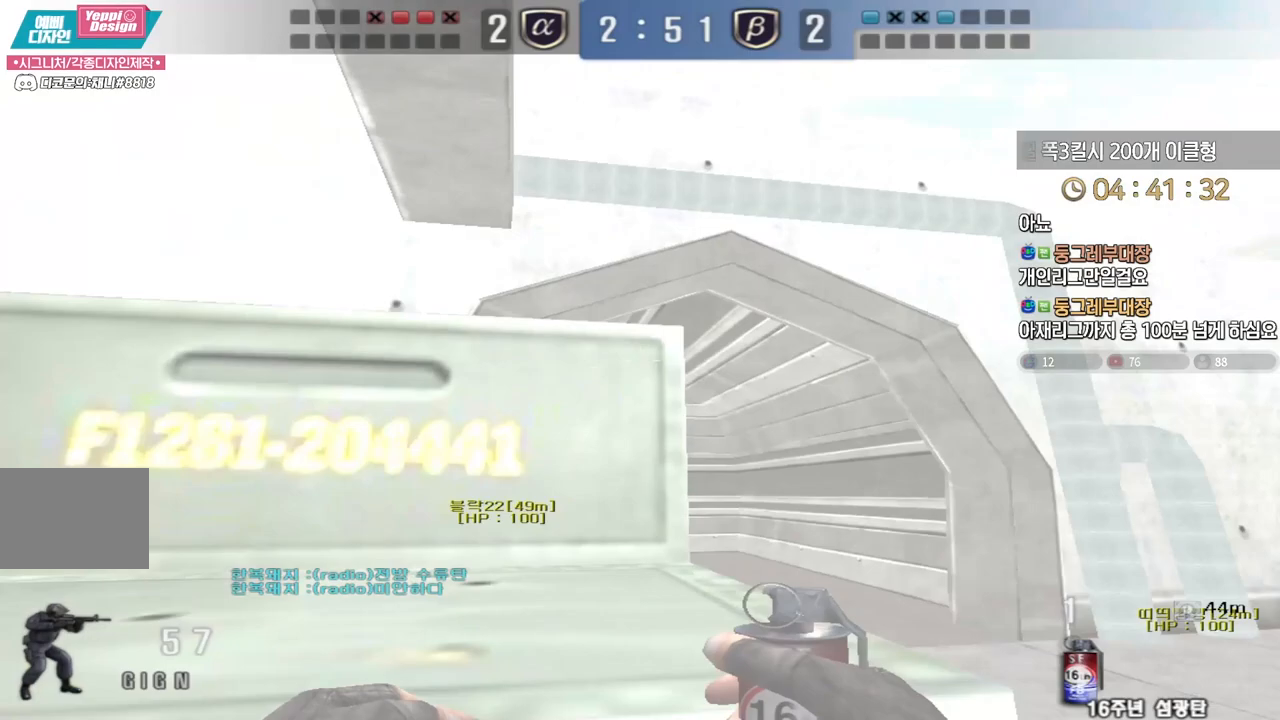
{"keys": ["a", "shift"], "events": [[67, "shift", "down"]]}
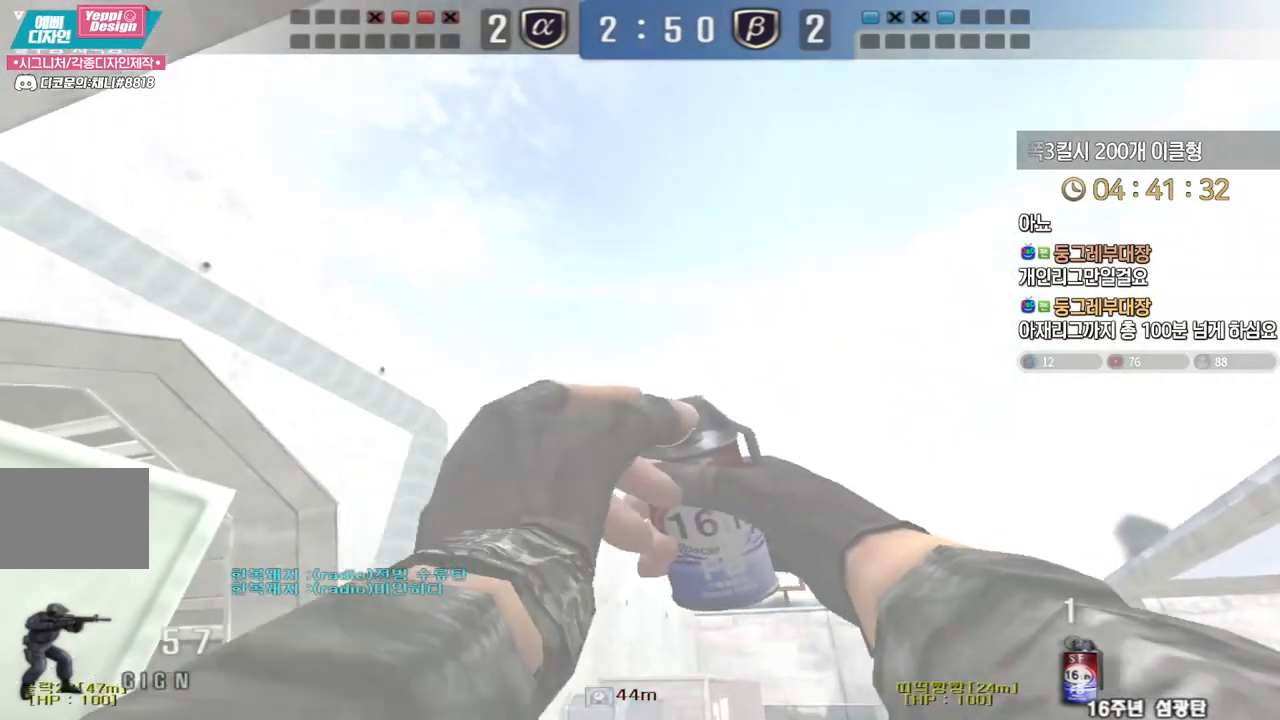
{"keys": ["a", "shift"], "events": []}
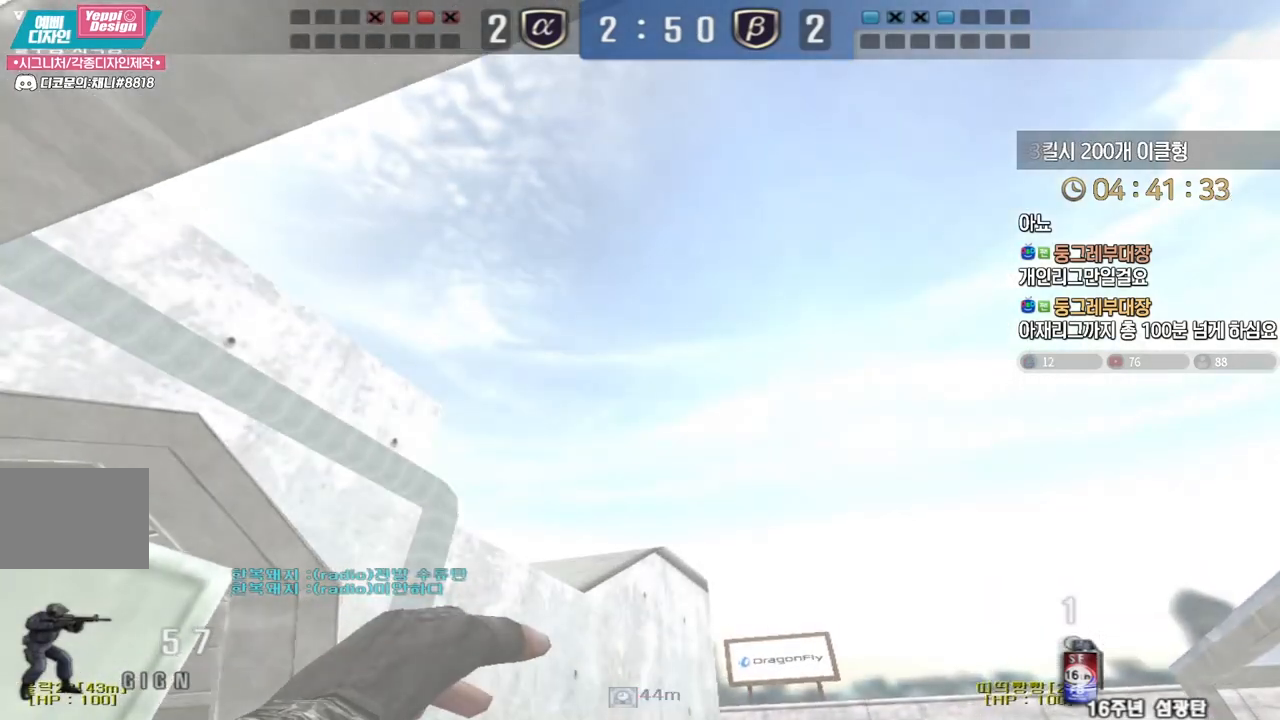
{"keys": ["a", "shift"], "events": []}
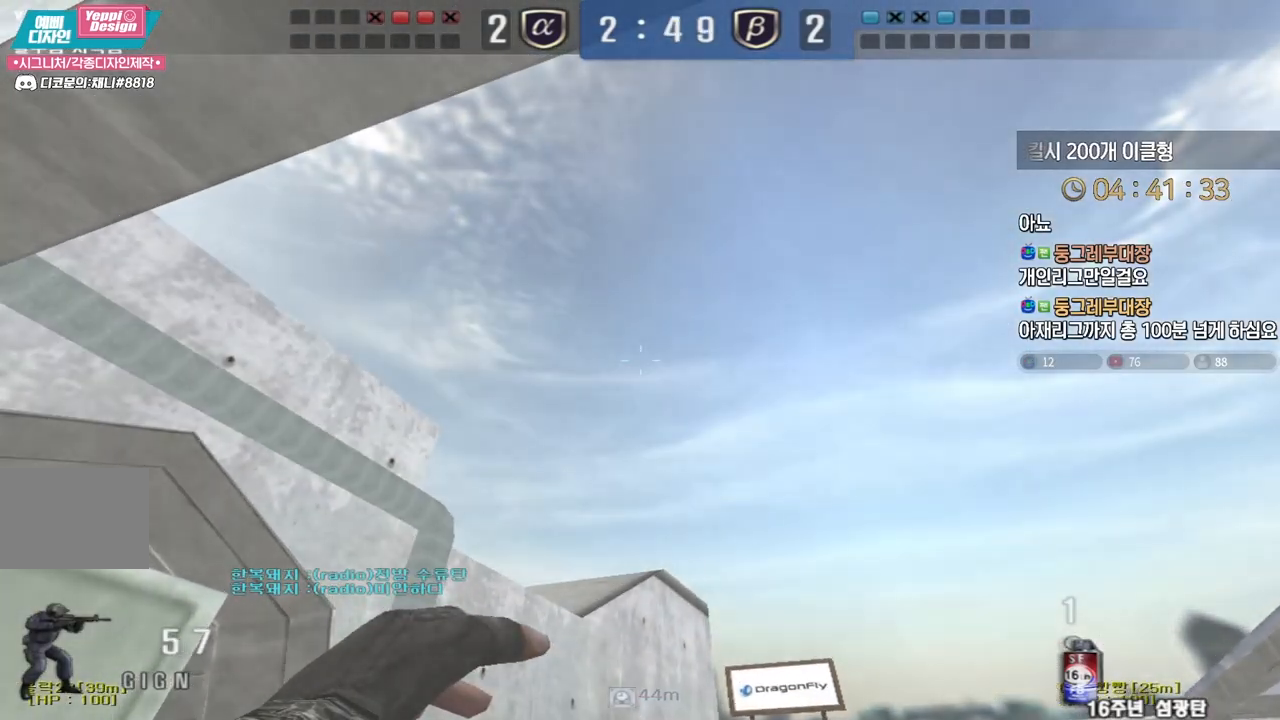
{"keys": ["a", "shift"], "events": []}
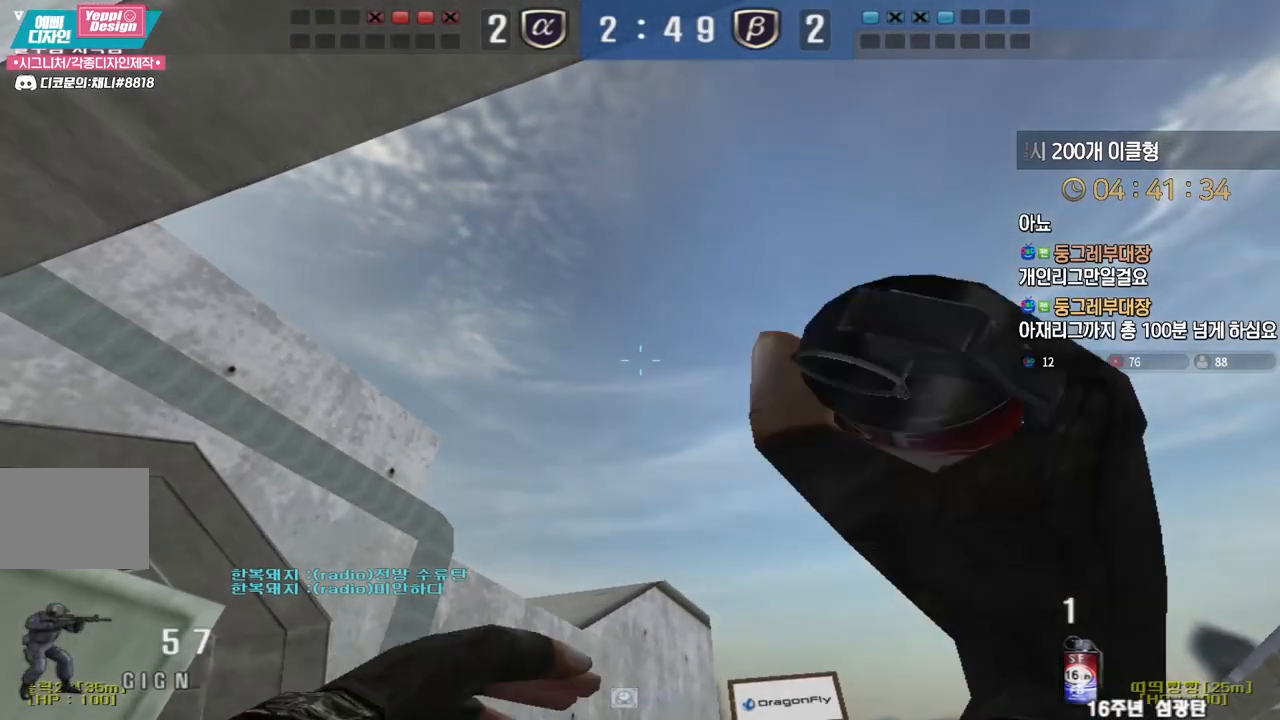
{"keys": ["d", "w"], "events": [[167, "a", "up"], [167, "d", "down"], [167, "w", "down"], [200, "shift", "up"]]}
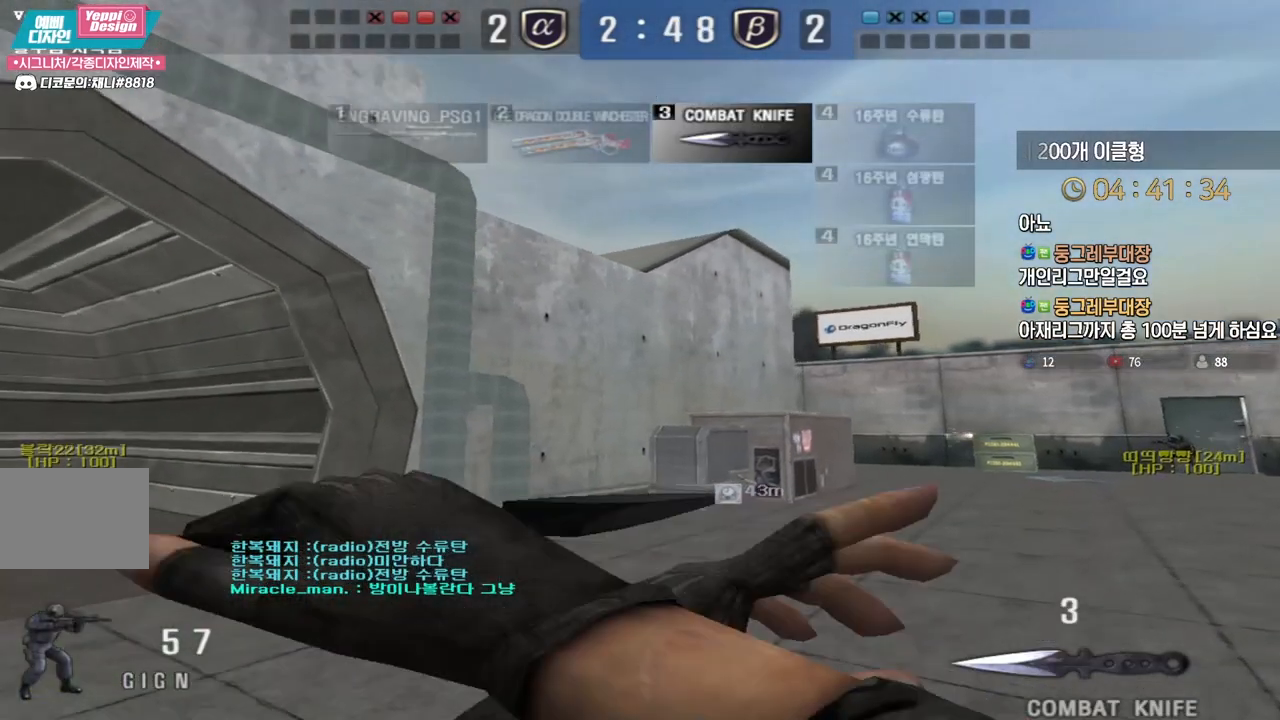
{"keys": ["d", "w"], "events": []}
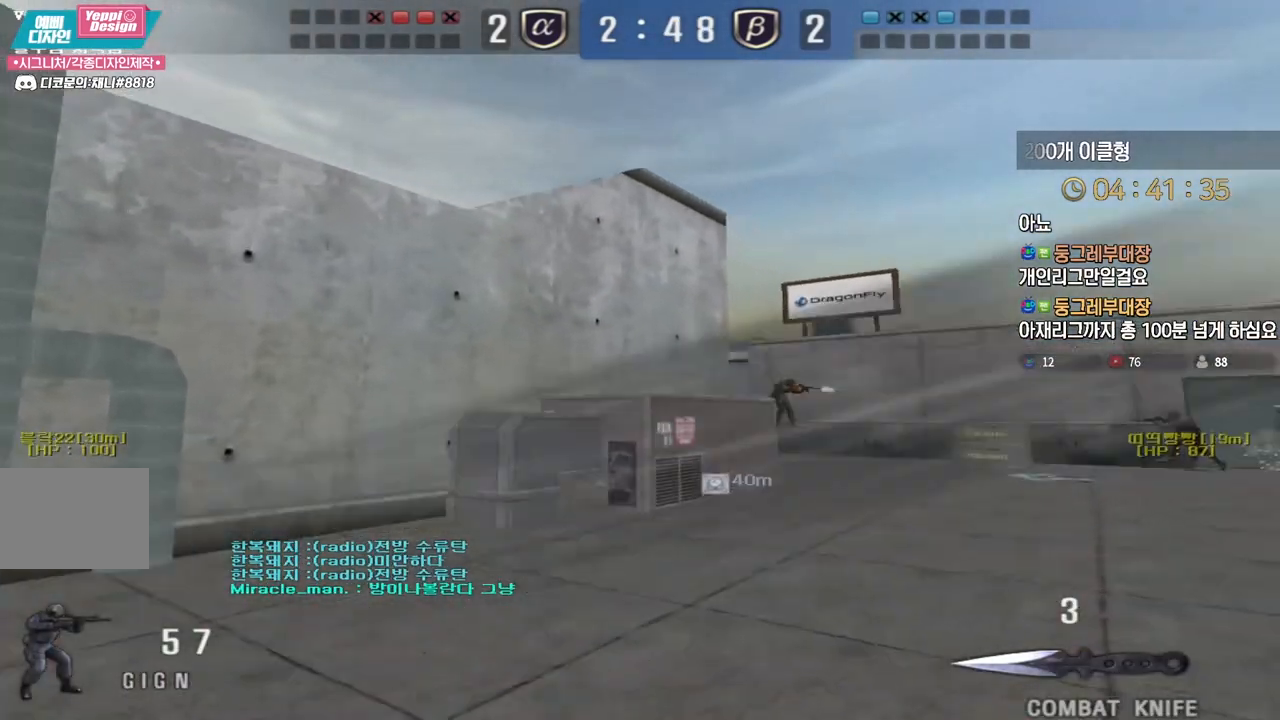
{"keys": ["a", "w"], "events": [[117, "shift", "down"], [133, "d", "up"], [133, "w", "up"], [150, "space", "down"], [183, "shift", "up"], [200, "a", "down"], [200, "w", "down"], [233, "space", "up"]]}
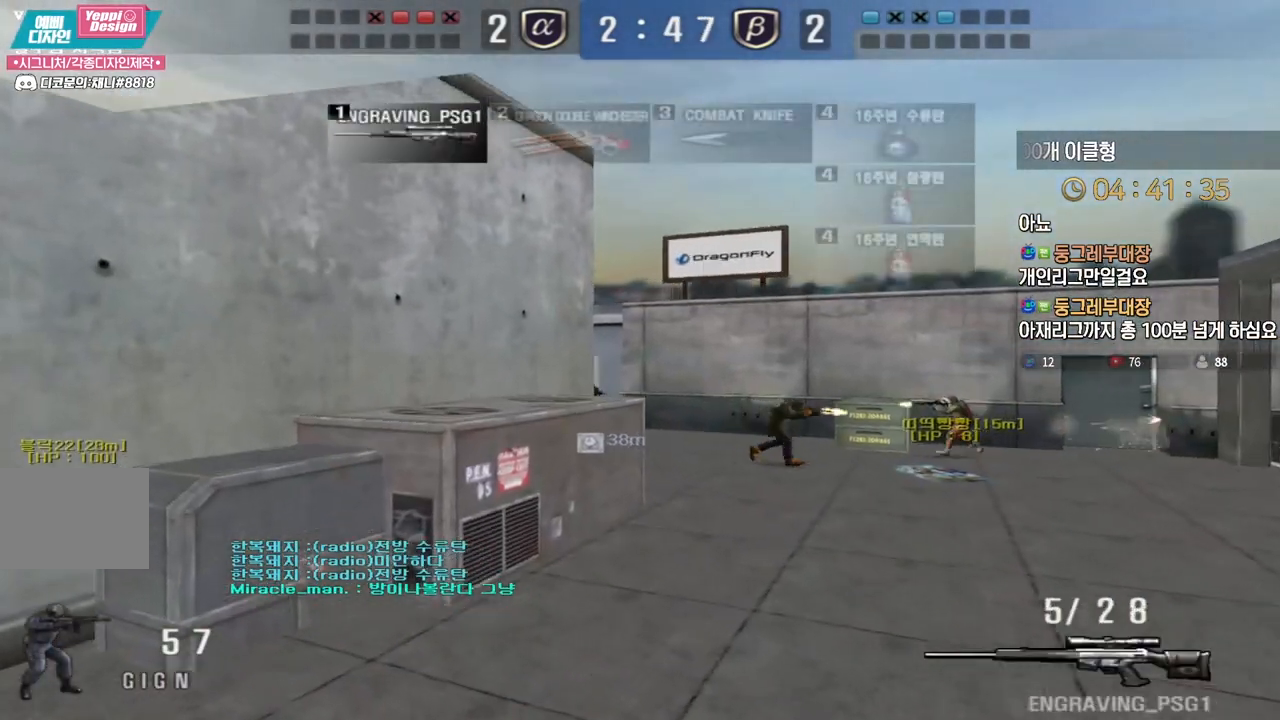
{"keys": ["a", "w"], "events": [[350, "ctrl", "down"], [367, "a", "up"], [367, "w", "up"], [433, "ctrl", "up"], [433, "w", "down"], [450, "a", "down"]]}
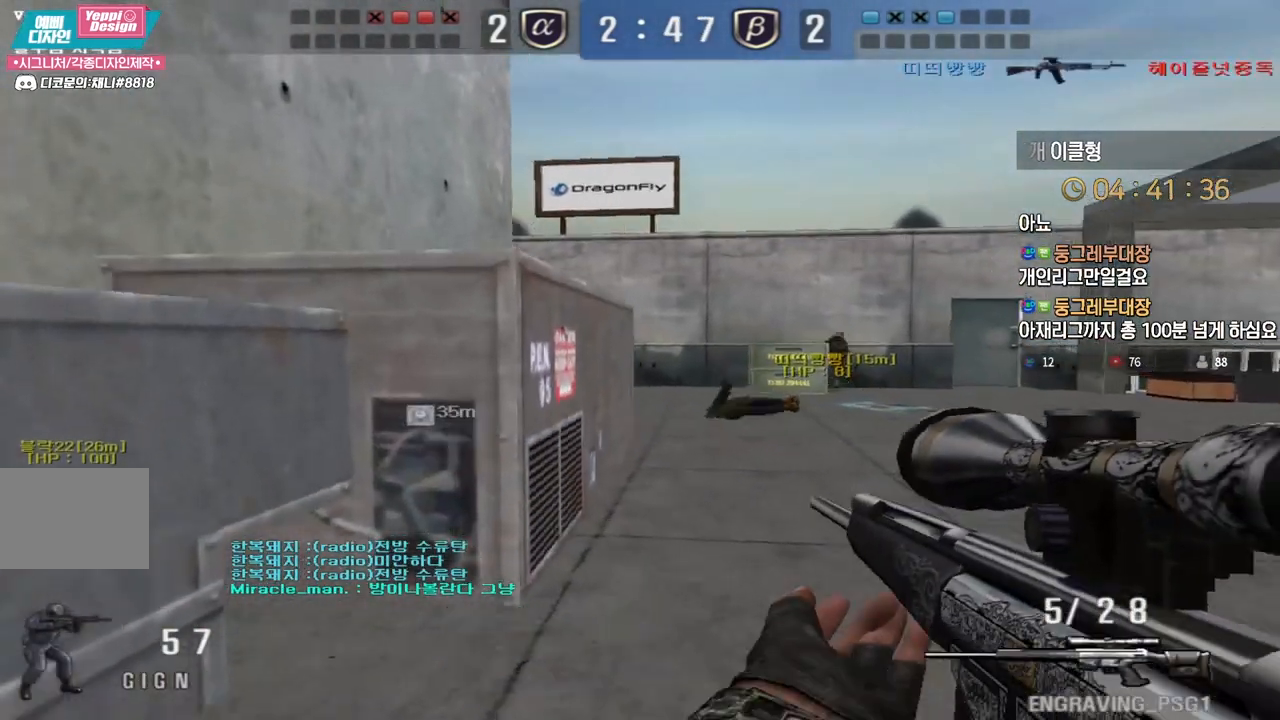
{"keys": ["d", "w"], "events": [[17, "a", "up"], [17, "ctrl", "down"], [33, "w", "up"], [100, "d", "down"], [100, "w", "down"], [133, "ctrl", "up"], [233, "ctrl", "down"], [250, "d", "up"], [250, "w", "up"], [267, "space", "down"], [283, "ctrl", "up"], [317, "d", "down"], [317, "space", "up"], [317, "w", "down"]]}
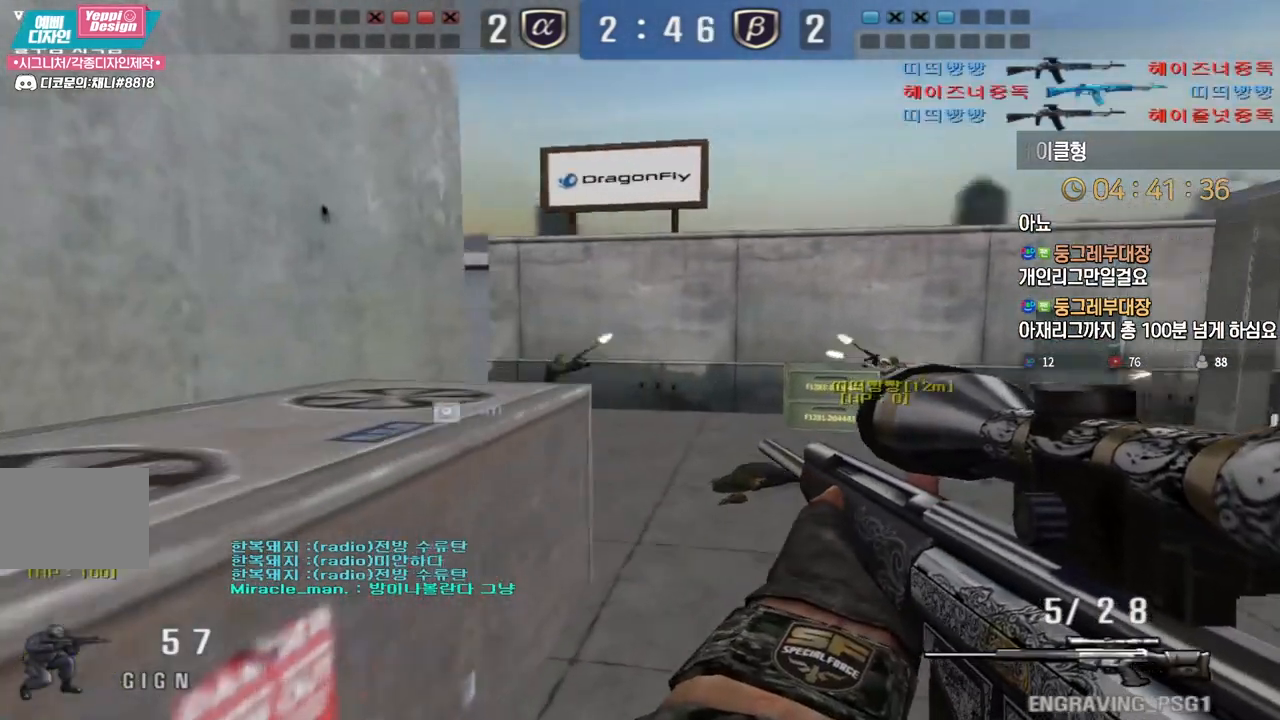
{"keys": ["ctrl"], "events": [[100, "w", "up"], [133, "ctrl", "down"], [183, "s", "down"], [233, "a", "down"], [250, "d", "up"], [383, "d", "down"], [417, "a", "up"], [417, "s", "up"], [433, "d", "up"]]}
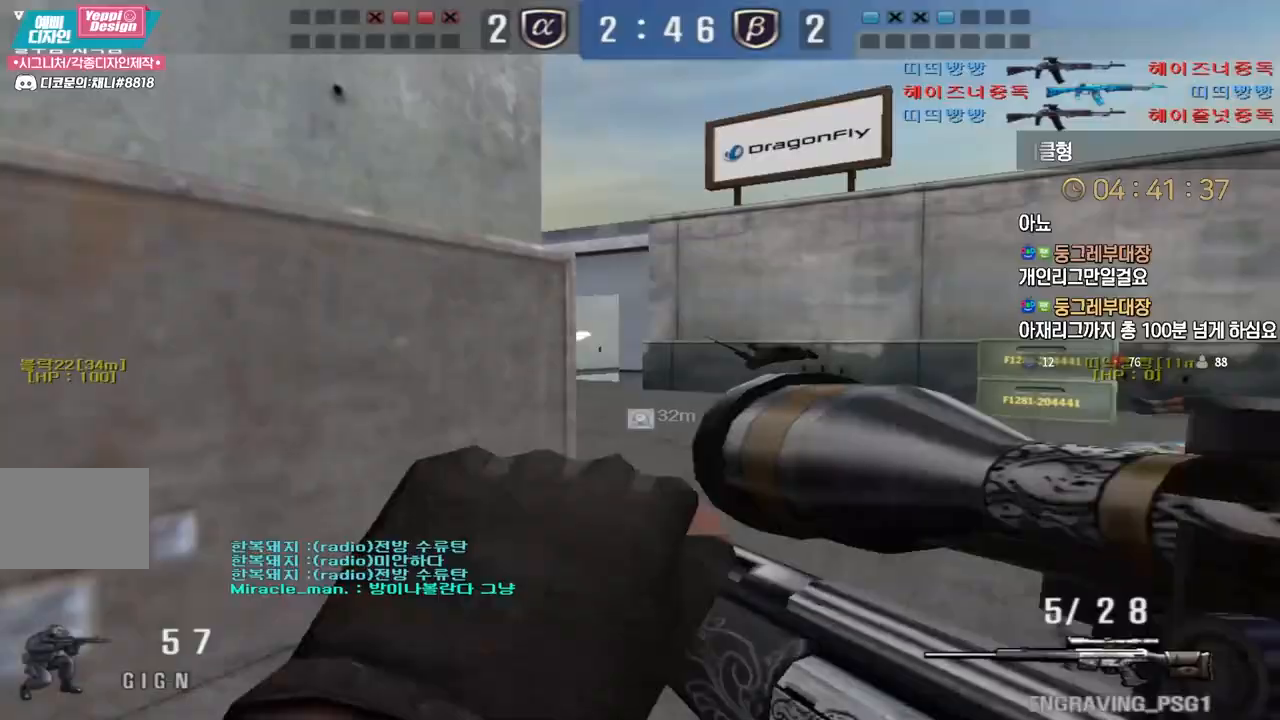
{"keys": ["a", "w"], "events": [[100, "a", "down"], [217, "a", "up"], [317, "a", "down"], [333, "w", "down"], [467, "ctrl", "up"]]}
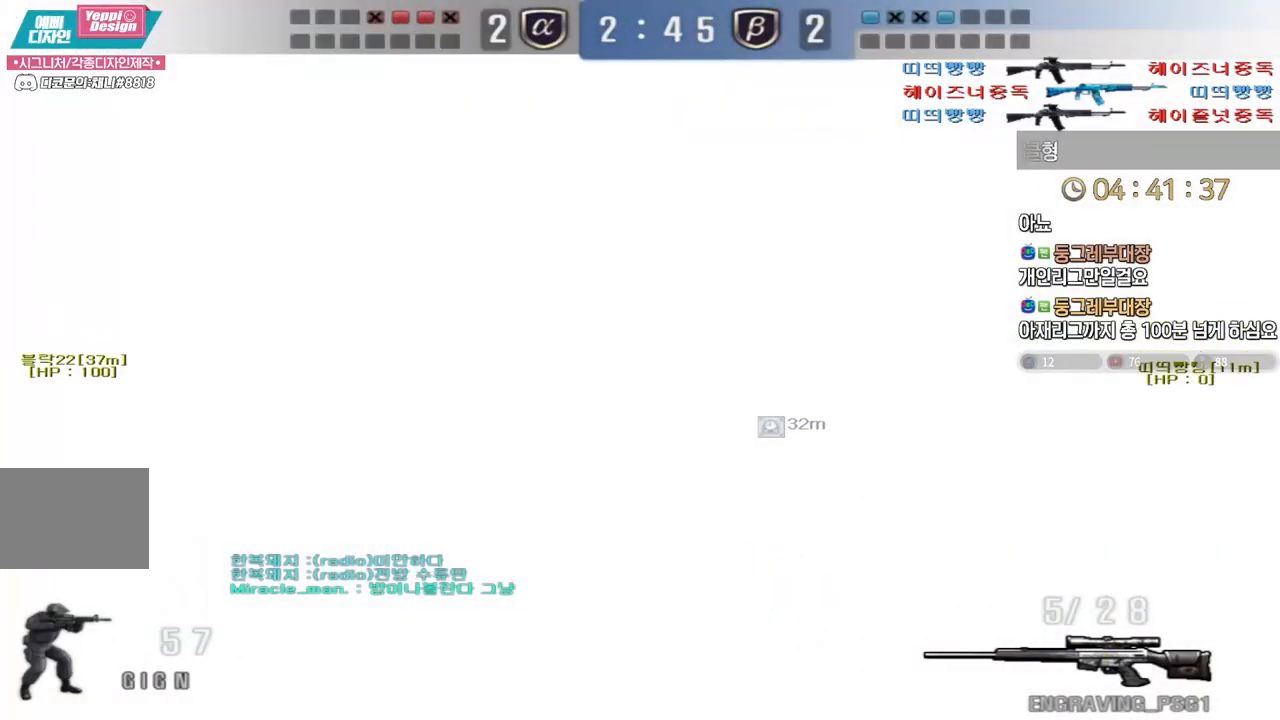
{"keys": ["a", "w"], "events": [[267, "ctrl", "down"], [283, "w", "up"], [300, "a", "up"], [367, "ctrl", "up"], [367, "w", "down"], [383, "a", "down"]]}
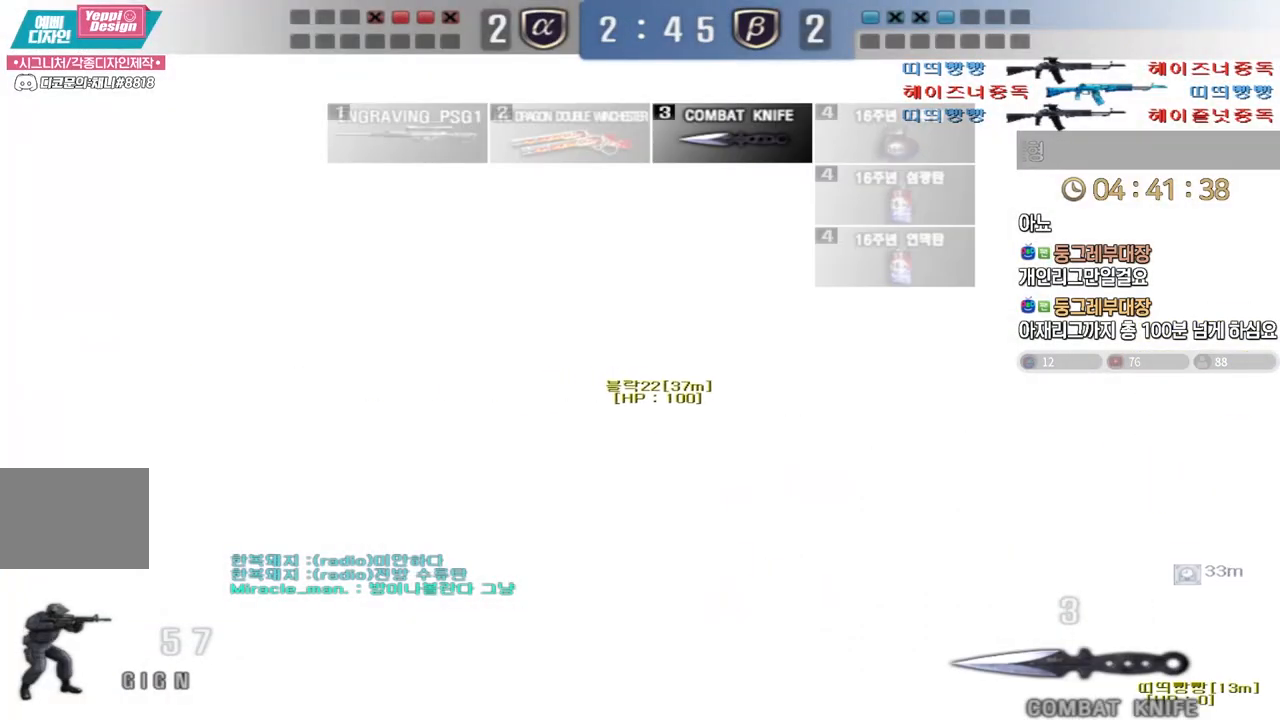
{"keys": ["ctrl"], "events": [[117, "ctrl", "down"], [133, "w", "up"], [150, "a", "up"], [217, "ctrl", "up"], [233, "a", "down"], [233, "w", "down"], [433, "ctrl", "down"], [450, "a", "up"], [450, "w", "up"]]}
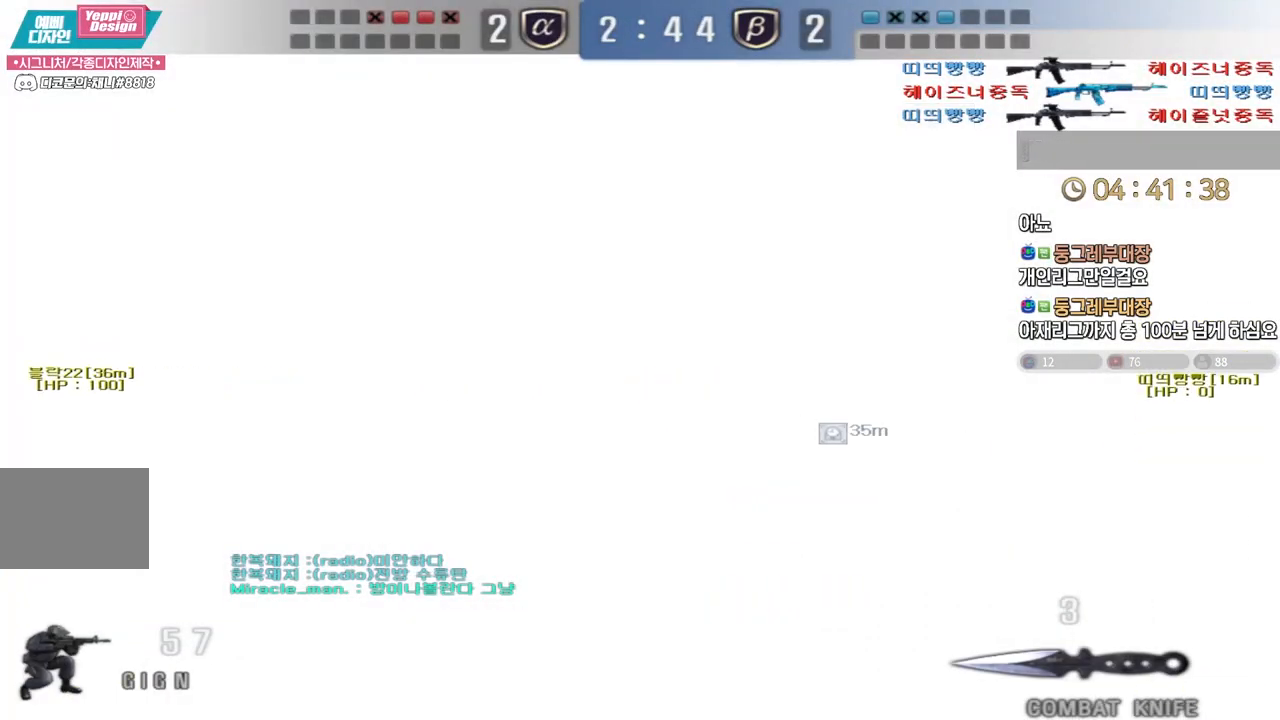
{"keys": ["ctrl"], "events": [[17, "ctrl", "up"], [33, "w", "down"], [50, "a", "down"], [200, "ctrl", "down"], [217, "a", "up"], [217, "w", "up"], [283, "a", "down"], [283, "w", "down"], [467, "a", "up"], [483, "w", "up"]]}
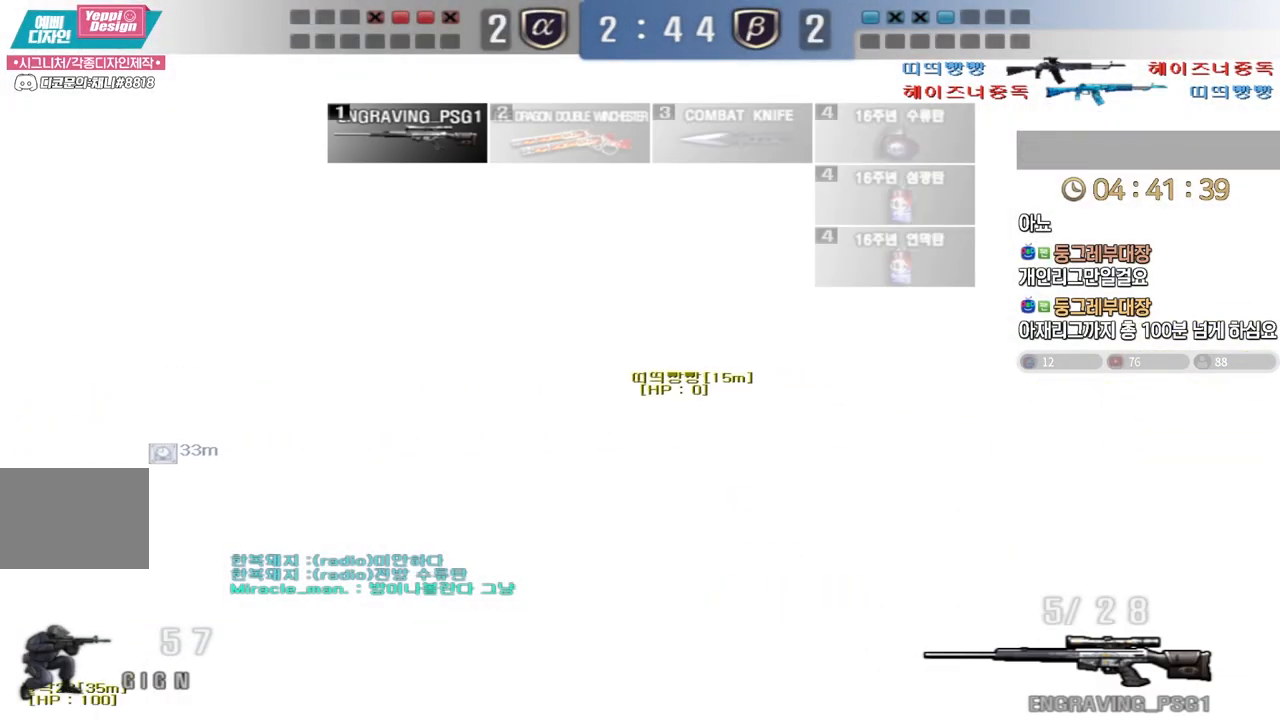
{"keys": ["a", "ctrl", "w"]}